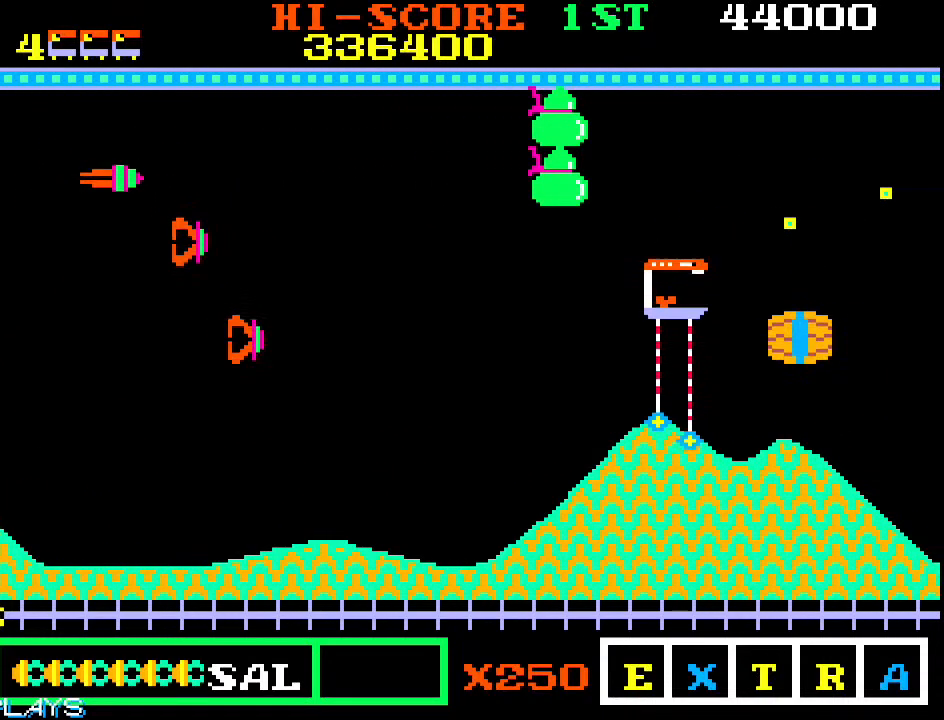
Gameplay with a controller (arcade stick); each line is a JSON object with the inputs held at the frame after it (dt_ms = milliseconds from this image to that frame). "events" lists button and stick changes between this image and that frame as [ms after this image, input, new state], when the widget could be followed in between. Not read: L3 R3.
{"dt_ms": 500, "buttons": [], "left_stick": "up", "events": [[200, "left_stick", "up-left"], [300, "left_stick", "up"]]}
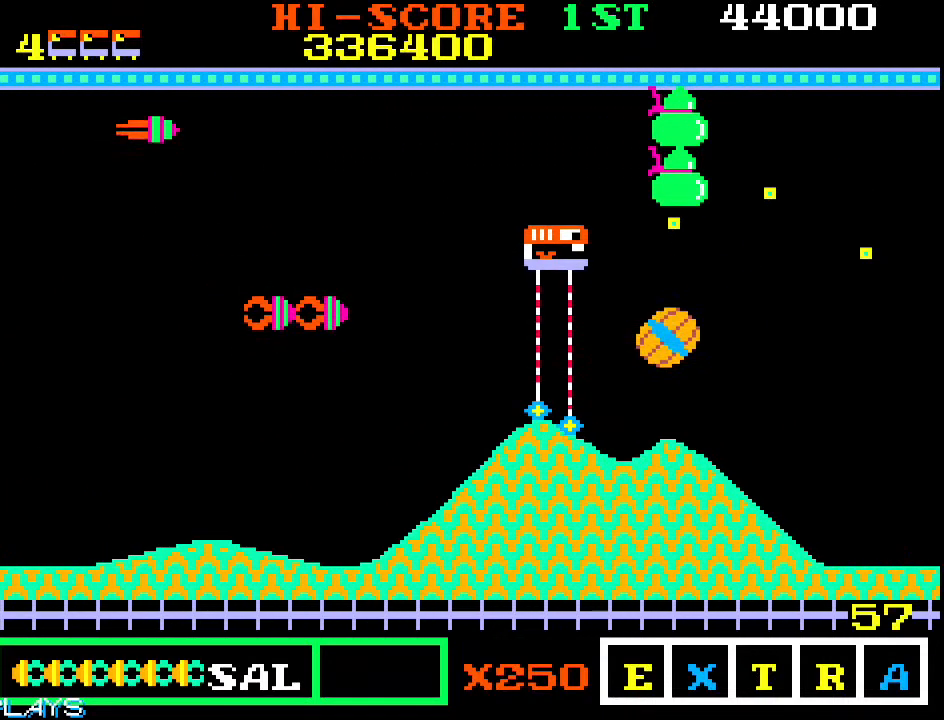
{"dt_ms": 500, "buttons": [], "left_stick": "up", "events": [[83, "left_stick", "up-right"], [400, "left_stick", "up-left"], [483, "left_stick", "up"]]}
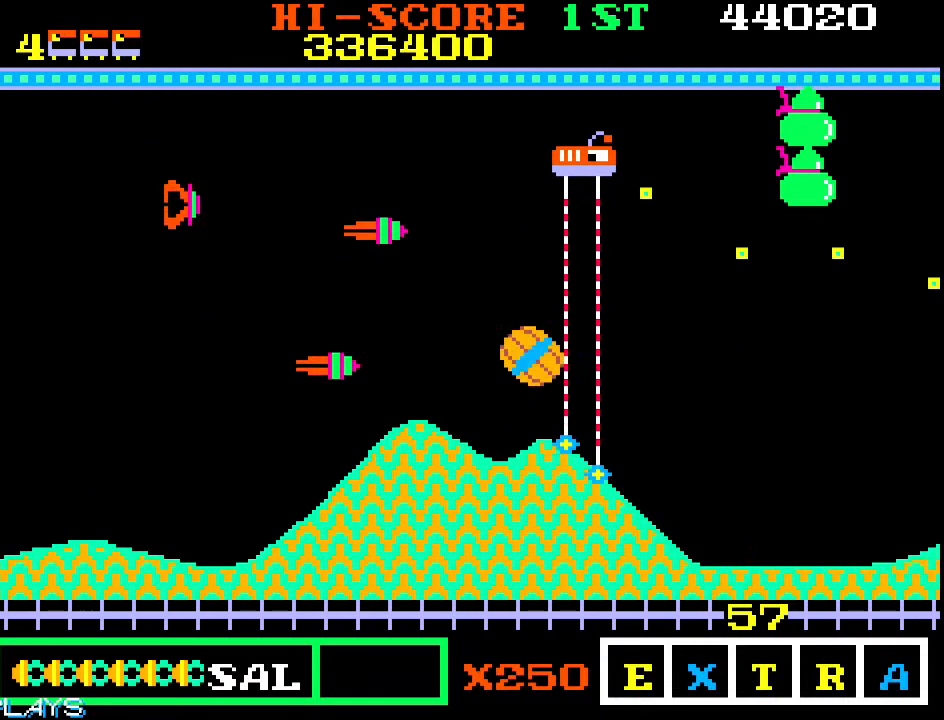
{"dt_ms": 500, "buttons": [], "left_stick": "right", "events": [[67, "left_stick", "up-right"], [267, "left_stick", "down-right"], [333, "left_stick", "right"]]}
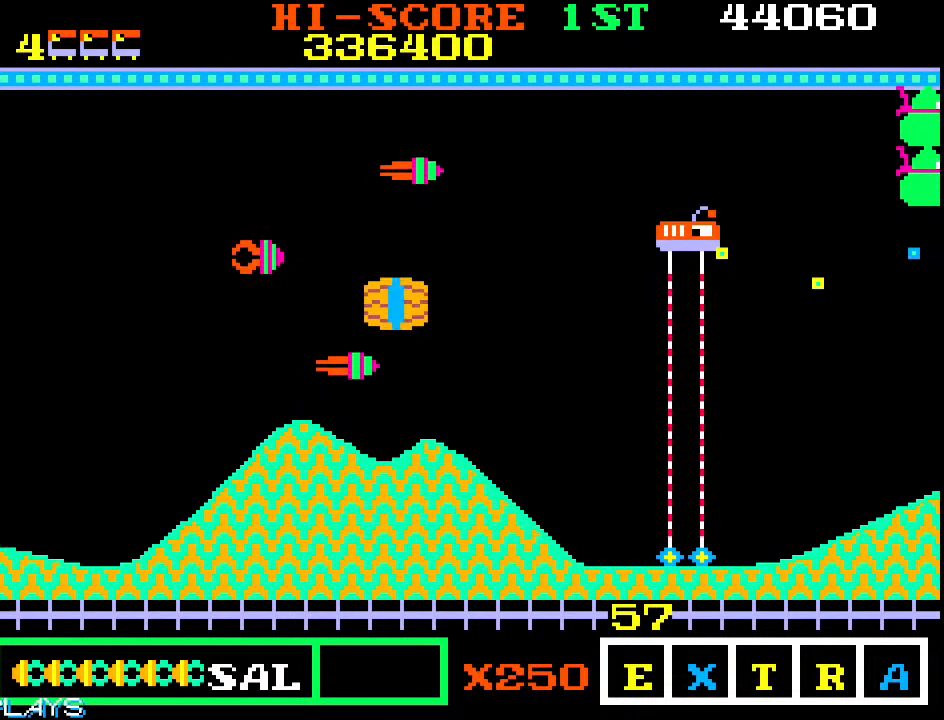
{"dt_ms": 500, "buttons": [], "left_stick": "right", "events": [[67, "left_stick", "down-right"], [417, "left_stick", "right"]]}
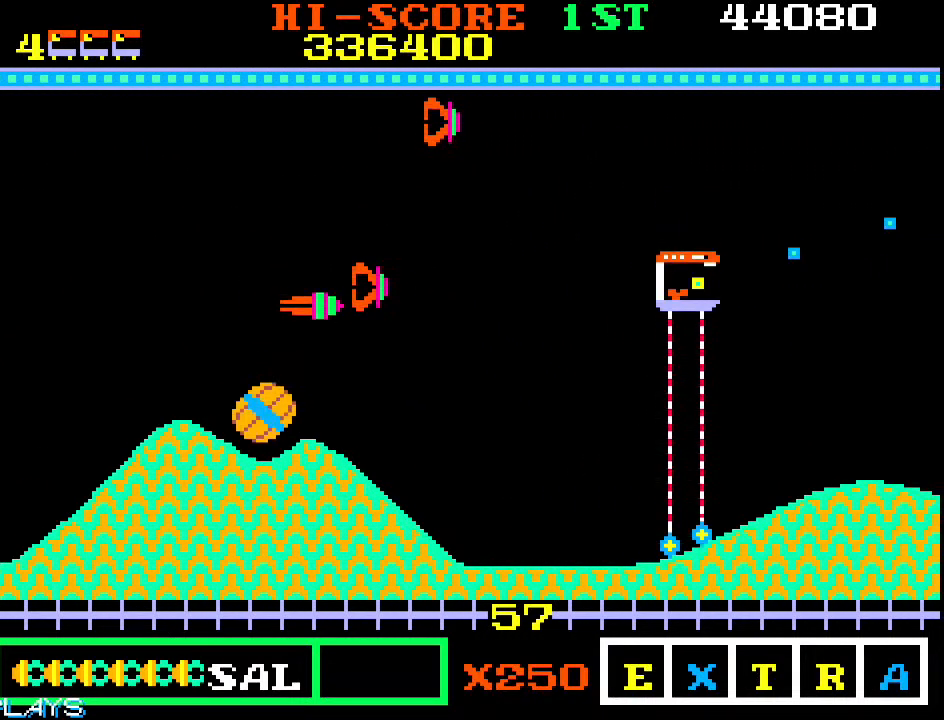
{"dt_ms": 500, "buttons": [], "left_stick": "center", "events": [[300, "left_stick", "down-right"], [500, "left_stick", "center"]]}
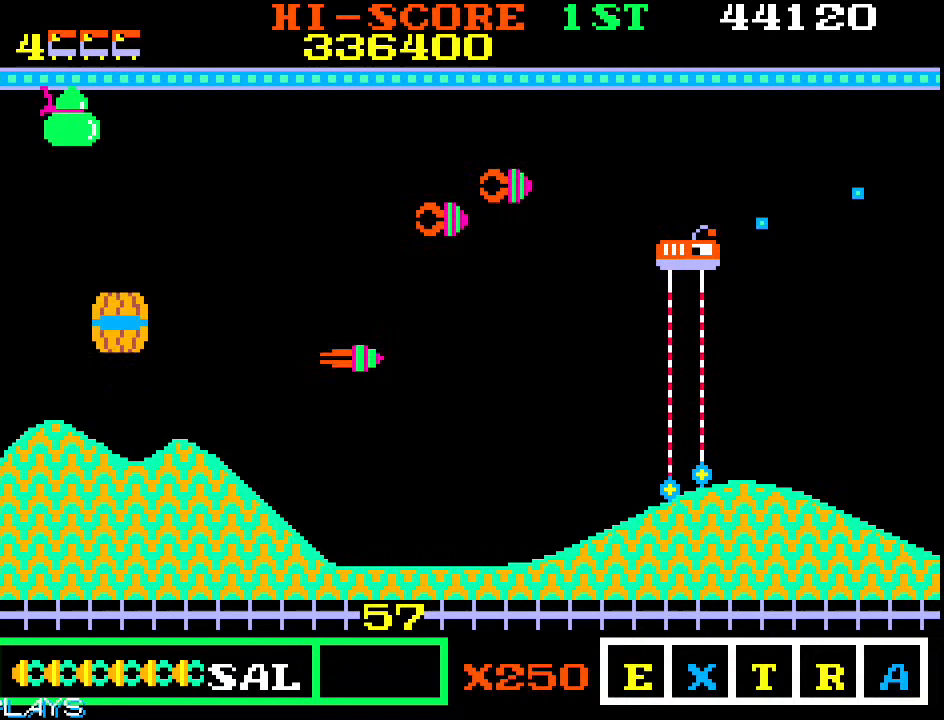
{"dt_ms": 500, "buttons": [], "left_stick": "down-right", "events": [[233, "left_stick", "down-right"]]}
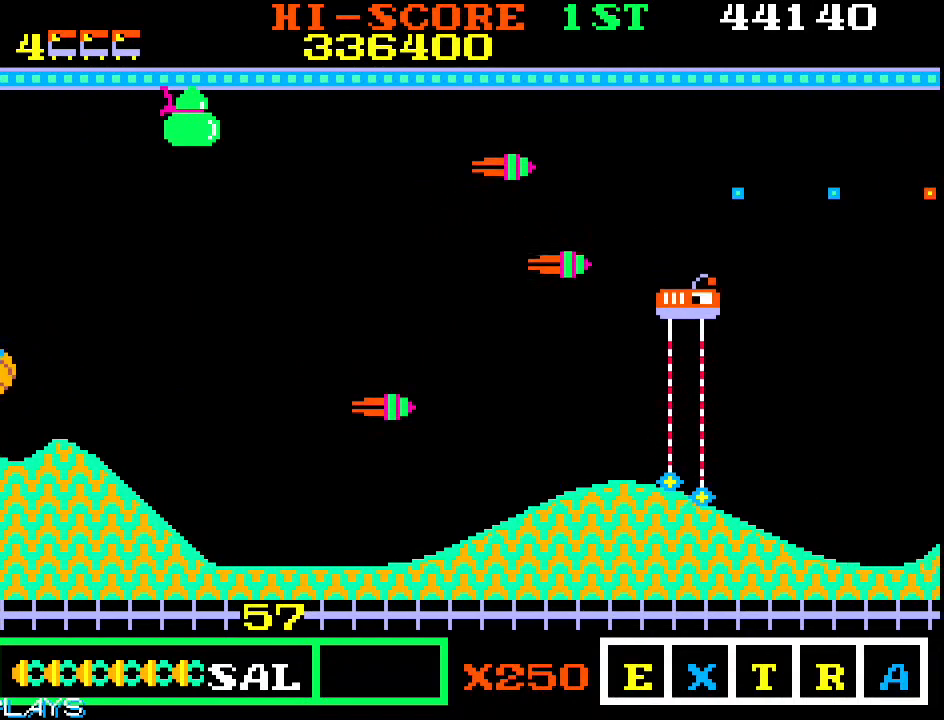
{"dt_ms": 500, "buttons": [], "left_stick": "down-right", "events": []}
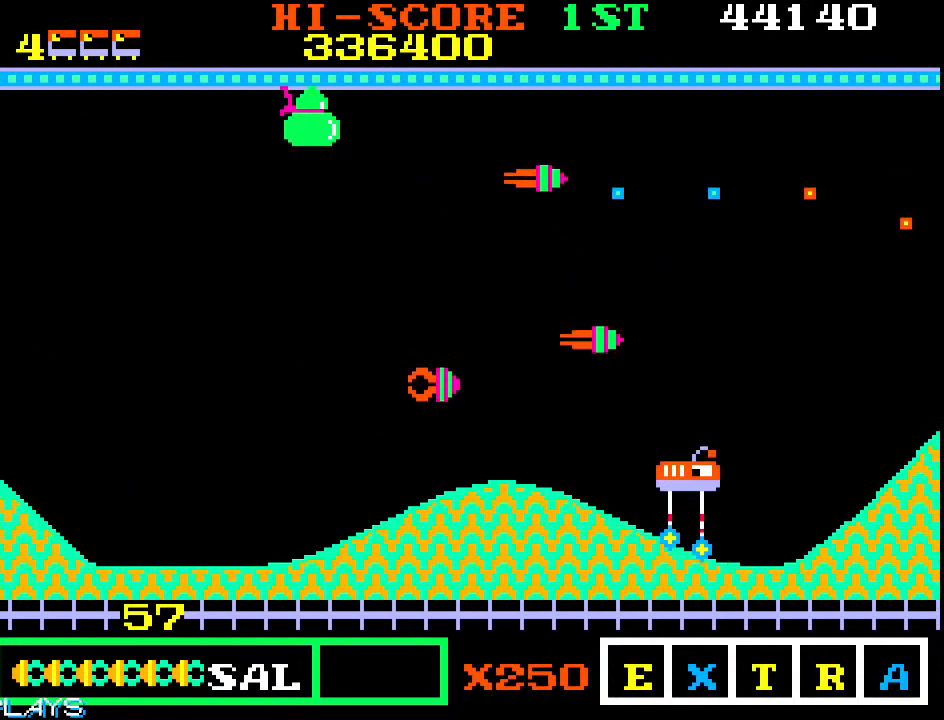
{"dt_ms": 500, "buttons": [], "left_stick": "down-left", "events": [[167, "left_stick", "down-left"]]}
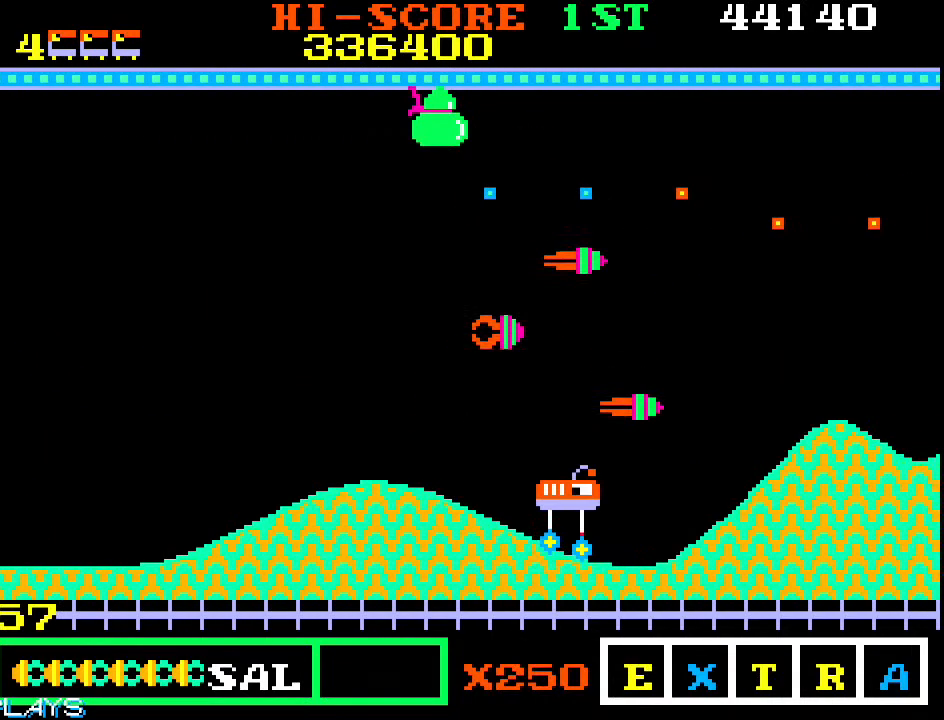
{"dt_ms": 500, "buttons": [], "left_stick": "up", "events": [[283, "left_stick", "center"], [500, "left_stick", "up"]]}
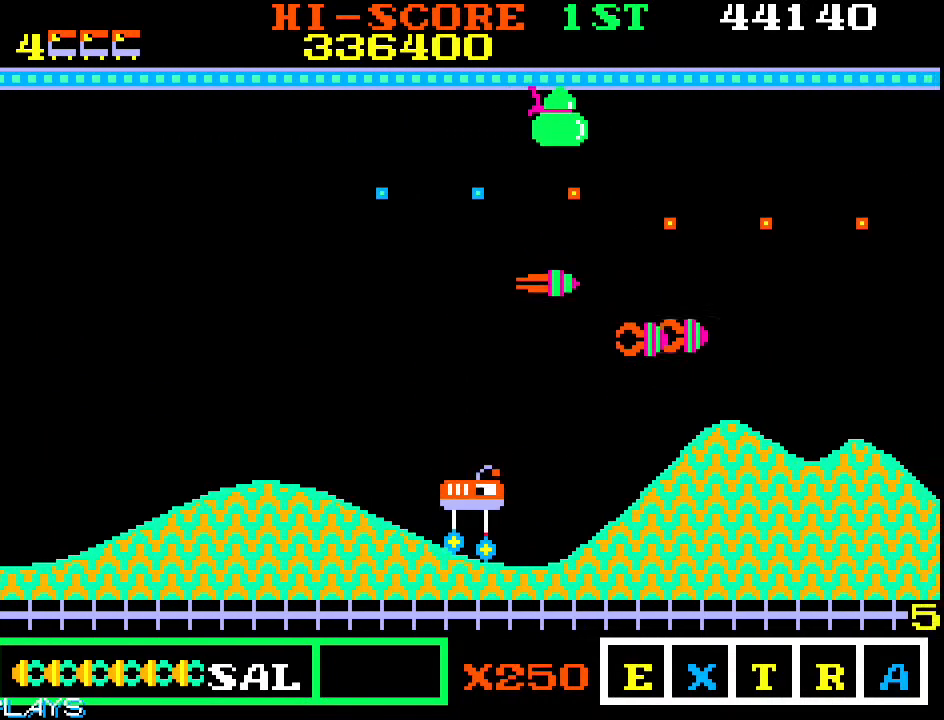
{"dt_ms": 500, "buttons": [], "left_stick": "up", "events": []}
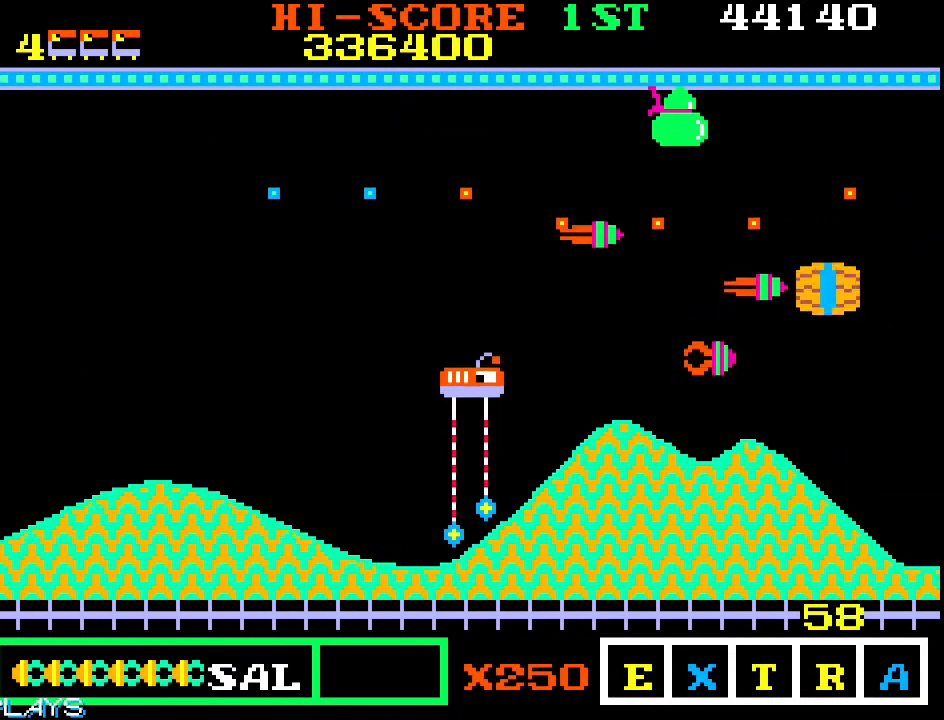
{"dt_ms": 500, "buttons": [], "left_stick": "down-right", "events": [[300, "left_stick", "right"], [350, "left_stick", "down-right"]]}
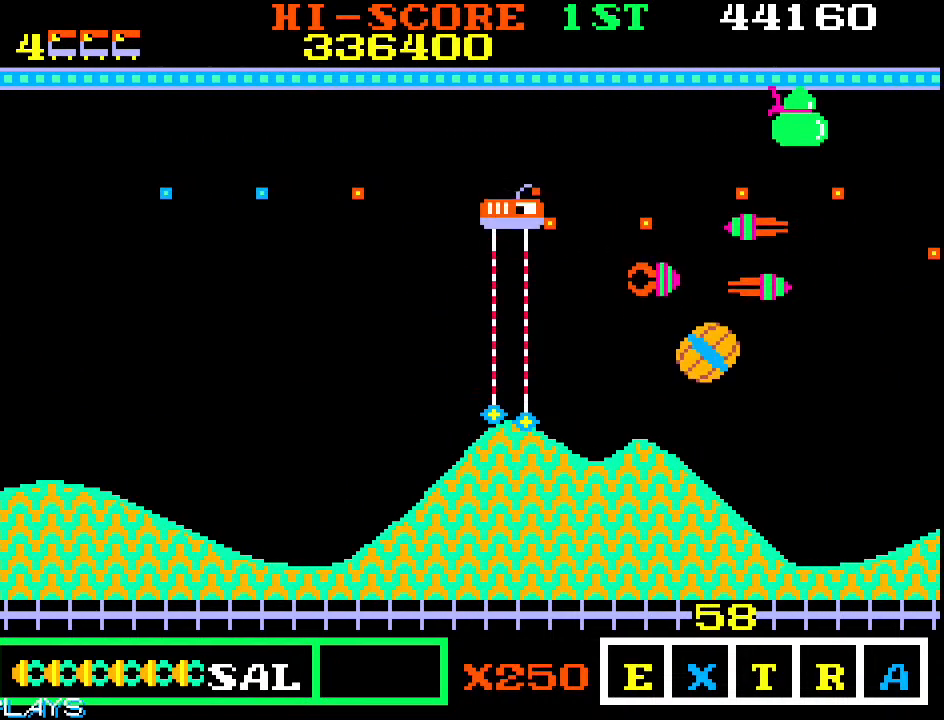
{"dt_ms": 500, "buttons": [], "left_stick": "down-left", "events": [[50, "left_stick", "up"], [300, "left_stick", "left"], [383, "left_stick", "down-left"]]}
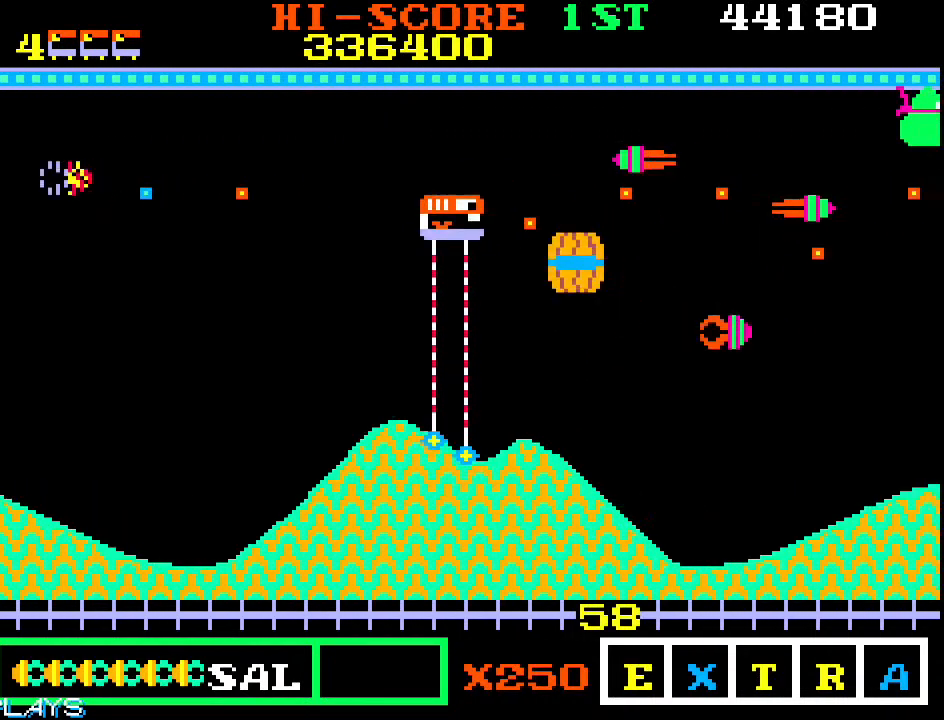
{"dt_ms": 500, "buttons": [], "left_stick": "down-right", "events": [[150, "left_stick", "down-right"]]}
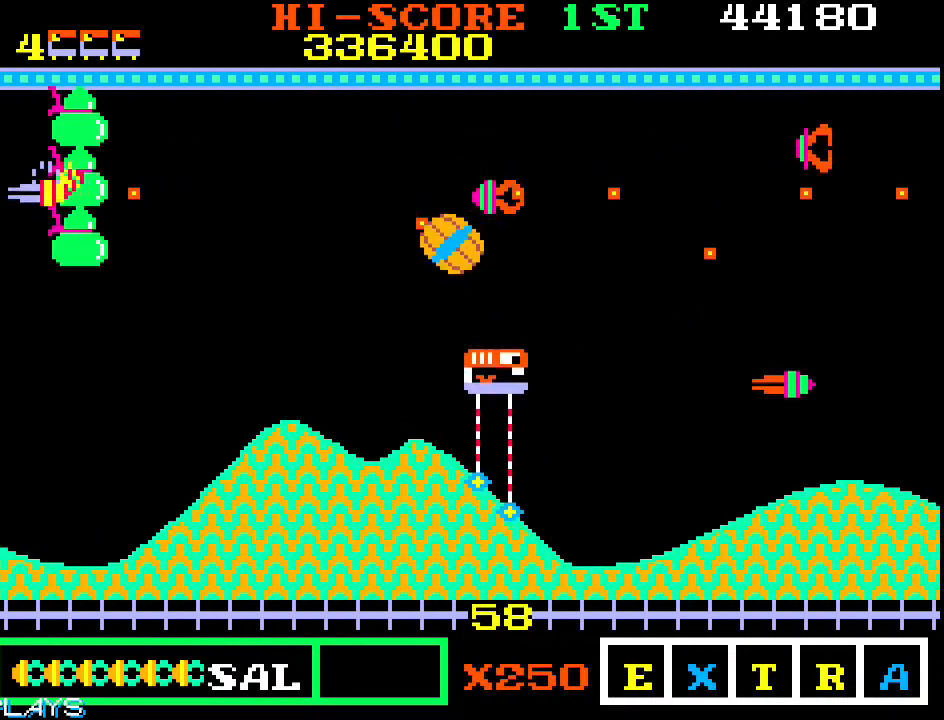
{"dt_ms": 500, "buttons": [], "left_stick": "center", "events": [[217, "left_stick", "center"]]}
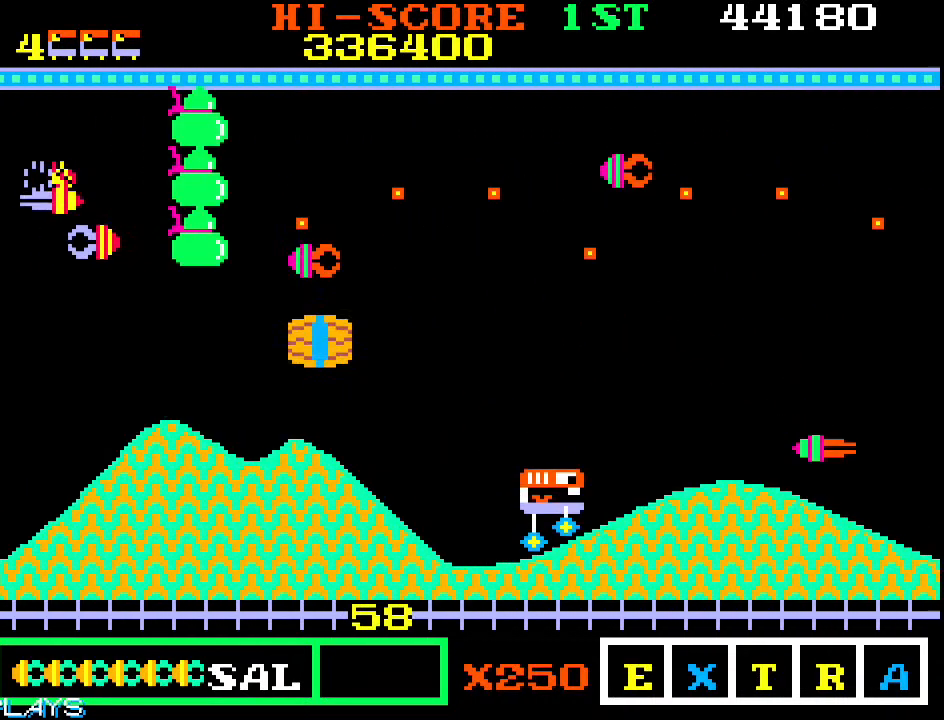
{"dt_ms": 500, "buttons": [], "left_stick": "right"}
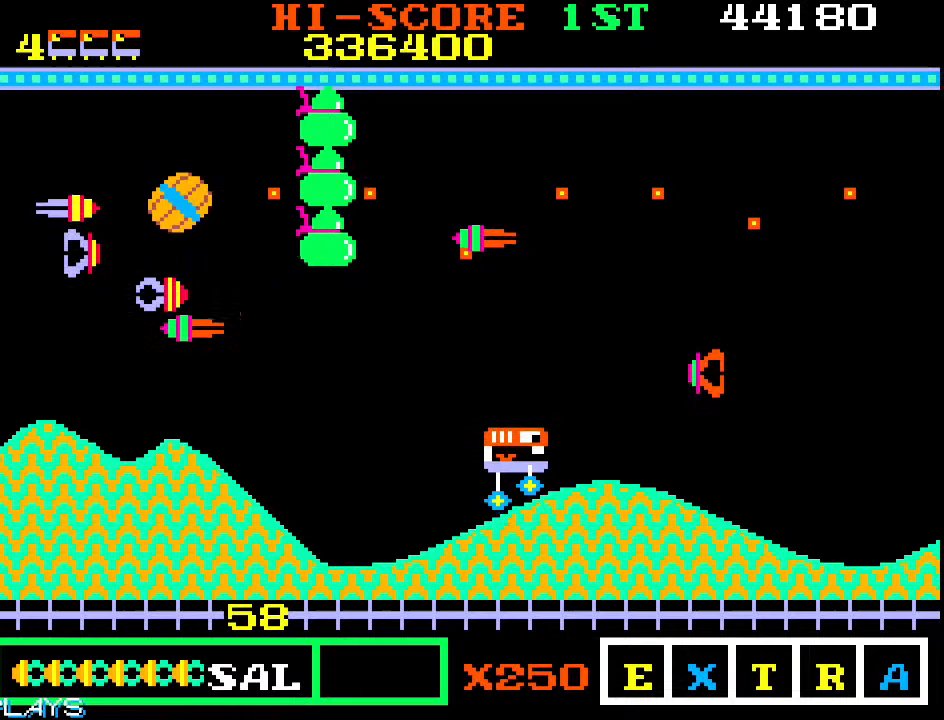
{"dt_ms": 500, "buttons": [], "left_stick": "center", "events": [[33, "left_stick", "down-right"], [283, "left_stick", "center"]]}
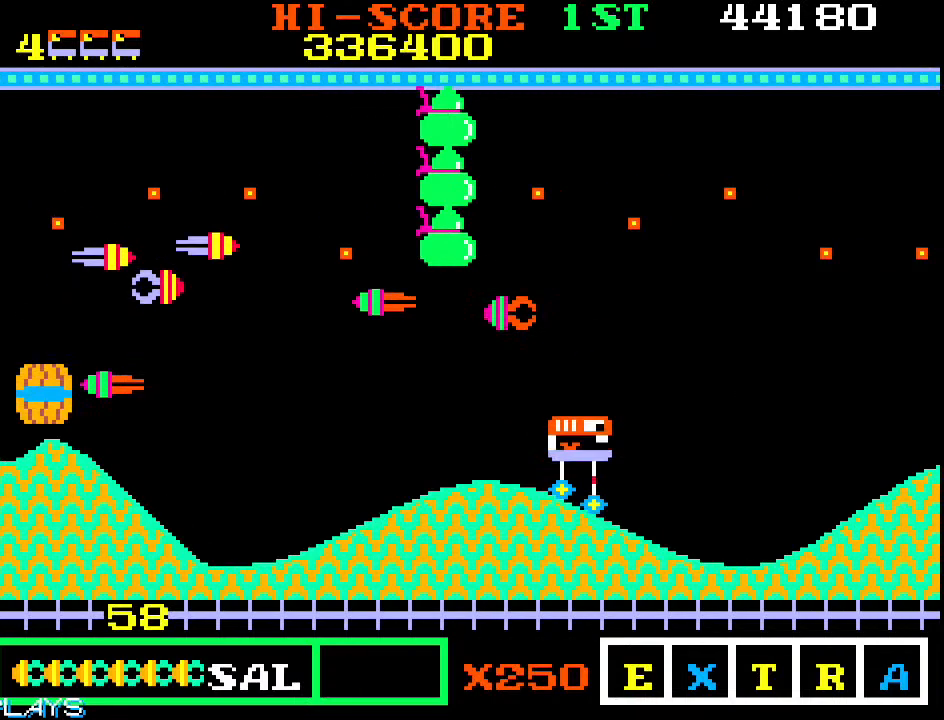
{"dt_ms": 500, "buttons": [], "left_stick": "up"}
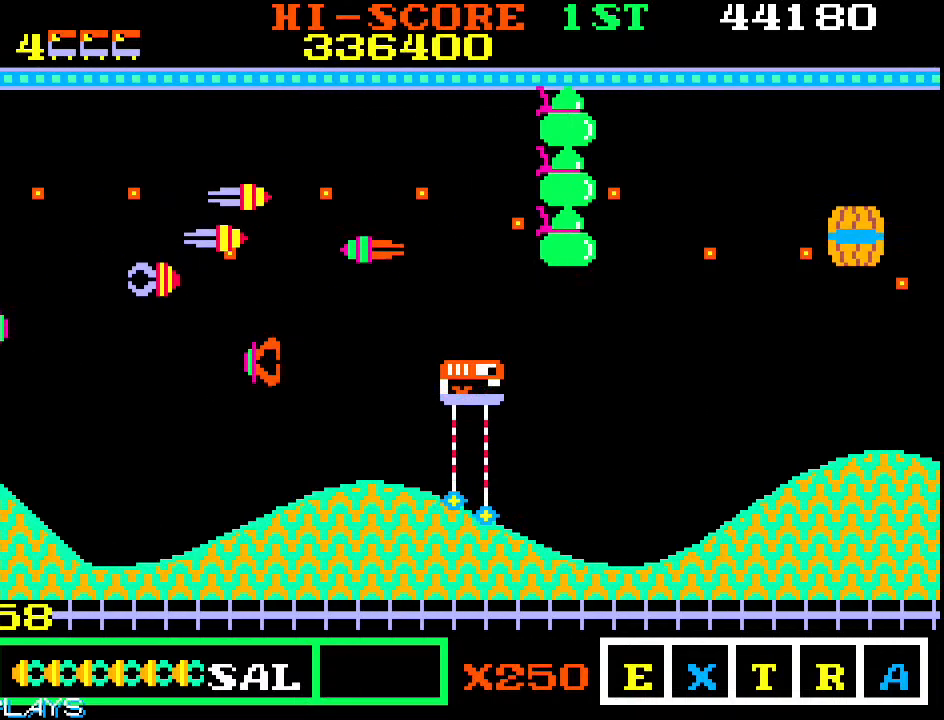
{"dt_ms": 500, "buttons": [], "left_stick": "up", "events": [[33, "left_stick", "up-right"], [250, "left_stick", "up"]]}
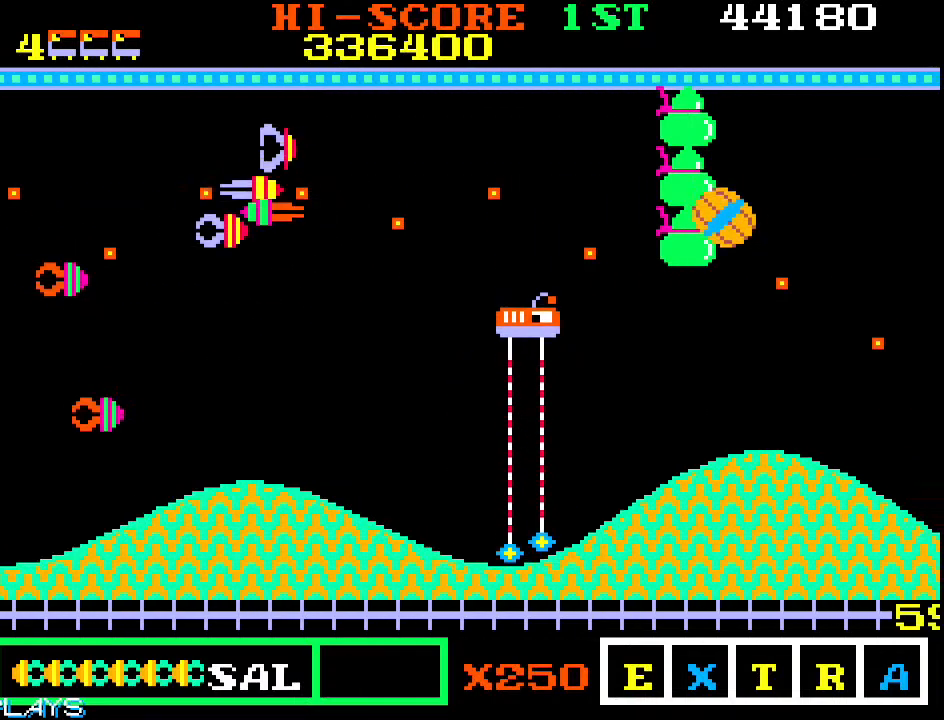
{"dt_ms": 500, "buttons": [], "left_stick": "down-right", "events": [[167, "left_stick", "right"], [217, "left_stick", "down-right"]]}
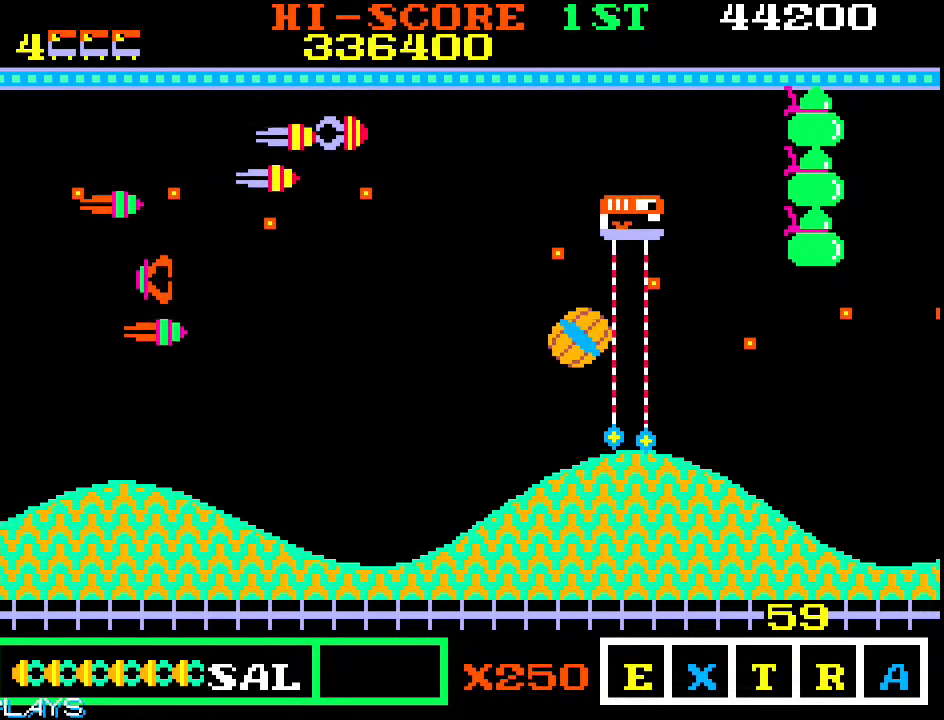
{"dt_ms": 500, "buttons": [], "left_stick": "right", "events": [[183, "left_stick", "down-left"], [433, "left_stick", "right"]]}
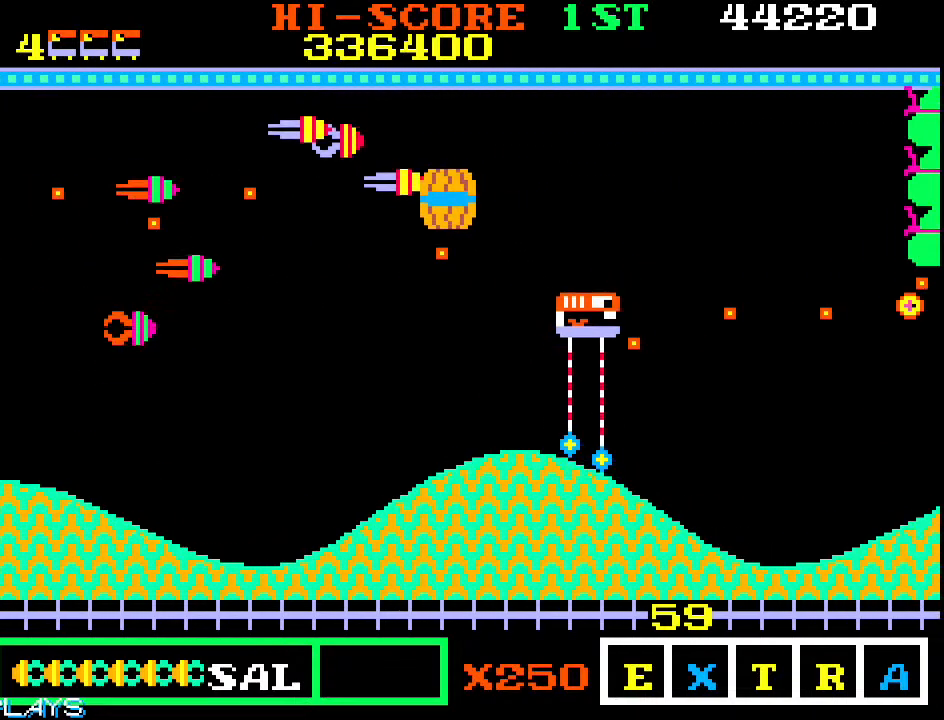
{"dt_ms": 500, "buttons": [], "left_stick": "up-right", "events": [[67, "left_stick", "up-right"]]}
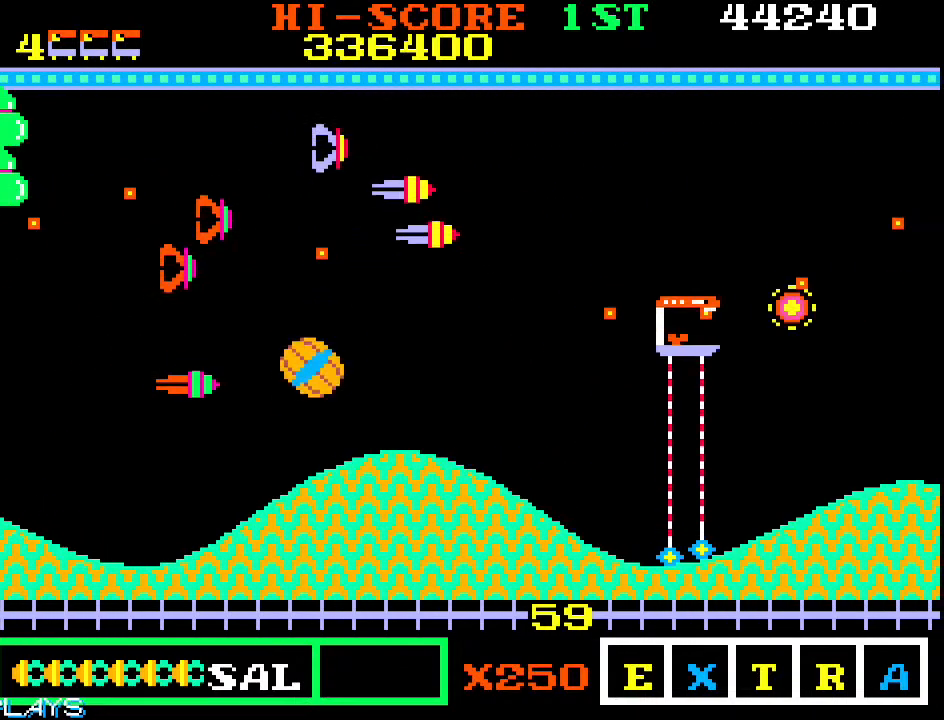
{"dt_ms": 500, "buttons": [], "left_stick": "left", "events": [[67, "left_stick", "down-right"], [167, "left_stick", "right"], [300, "left_stick", "center"], [433, "left_stick", "left"]]}
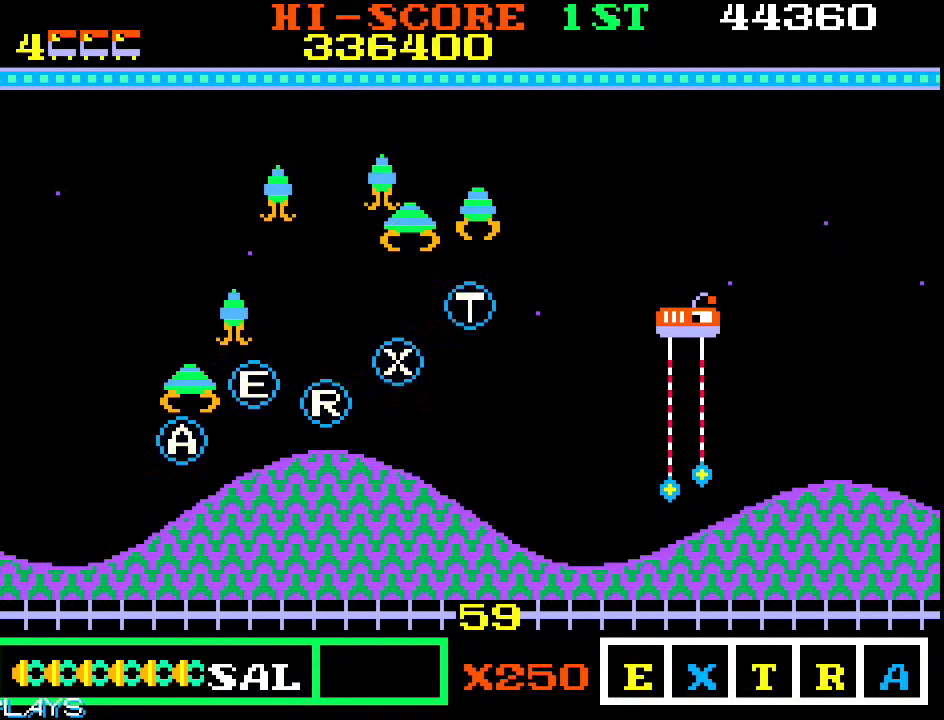
{"dt_ms": 500, "buttons": [], "left_stick": "left", "events": []}
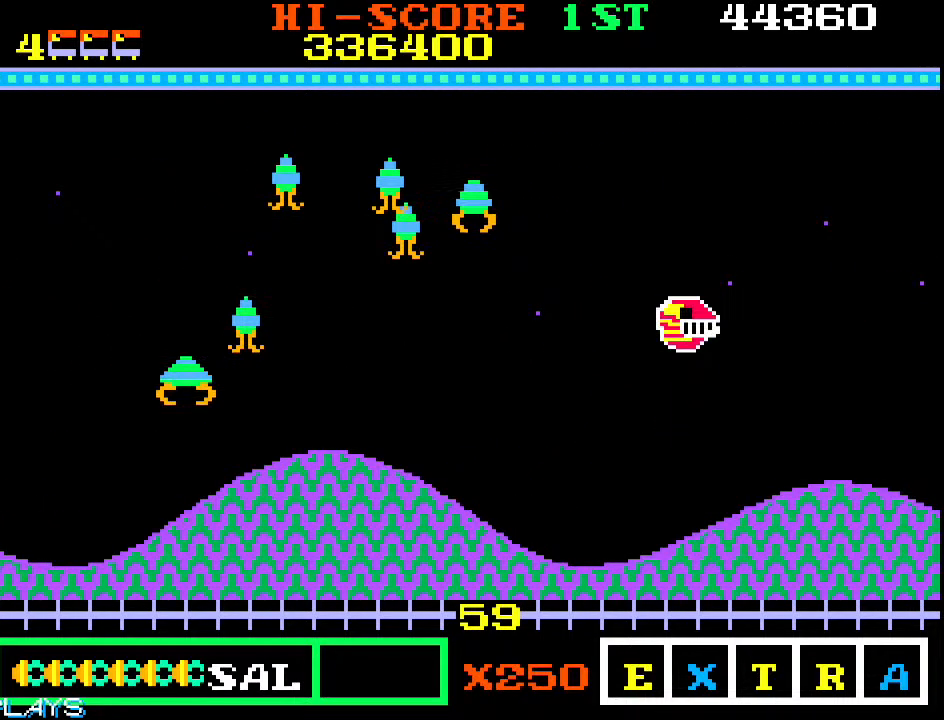
{"dt_ms": 500, "buttons": [], "left_stick": "up-left", "events": [[383, "left_stick", "up-left"]]}
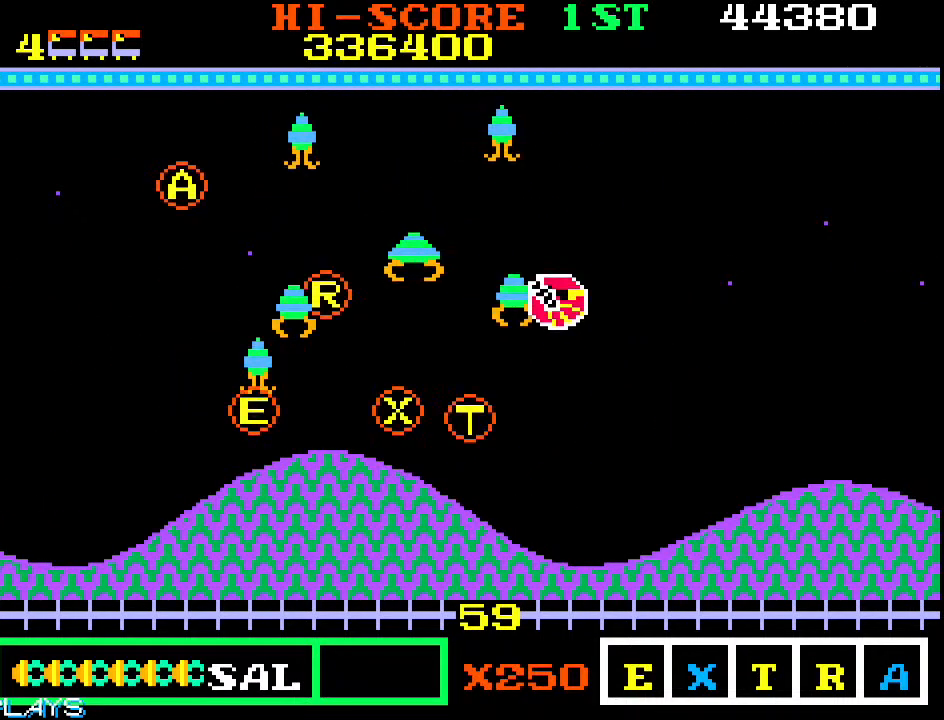
{"dt_ms": 500, "buttons": [], "left_stick": "down-left", "events": [[317, "left_stick", "down-left"]]}
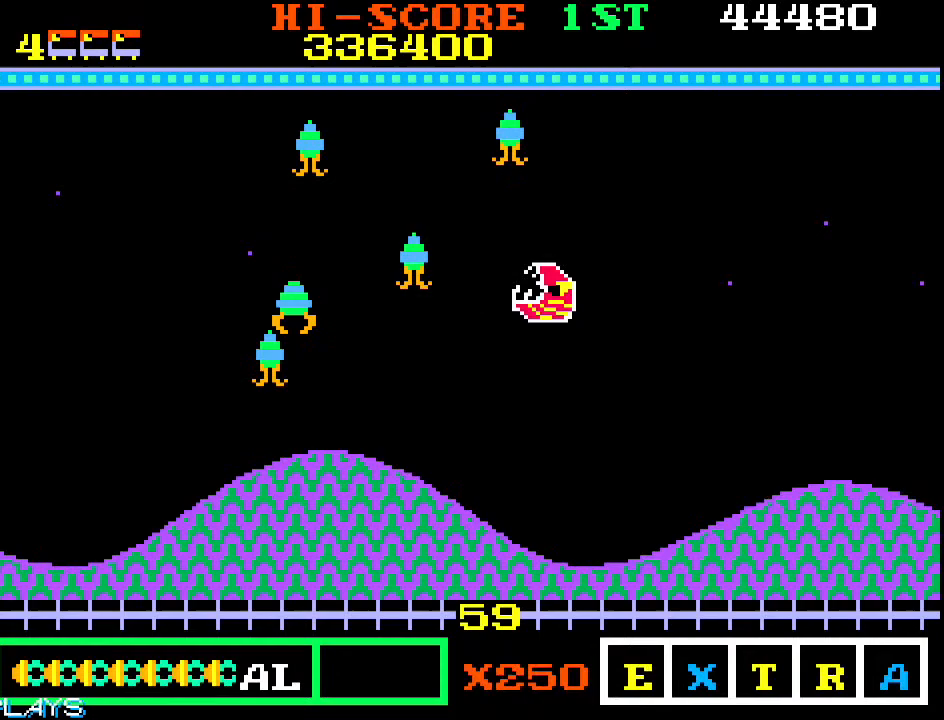
{"dt_ms": 500, "buttons": [], "left_stick": "up-left"}
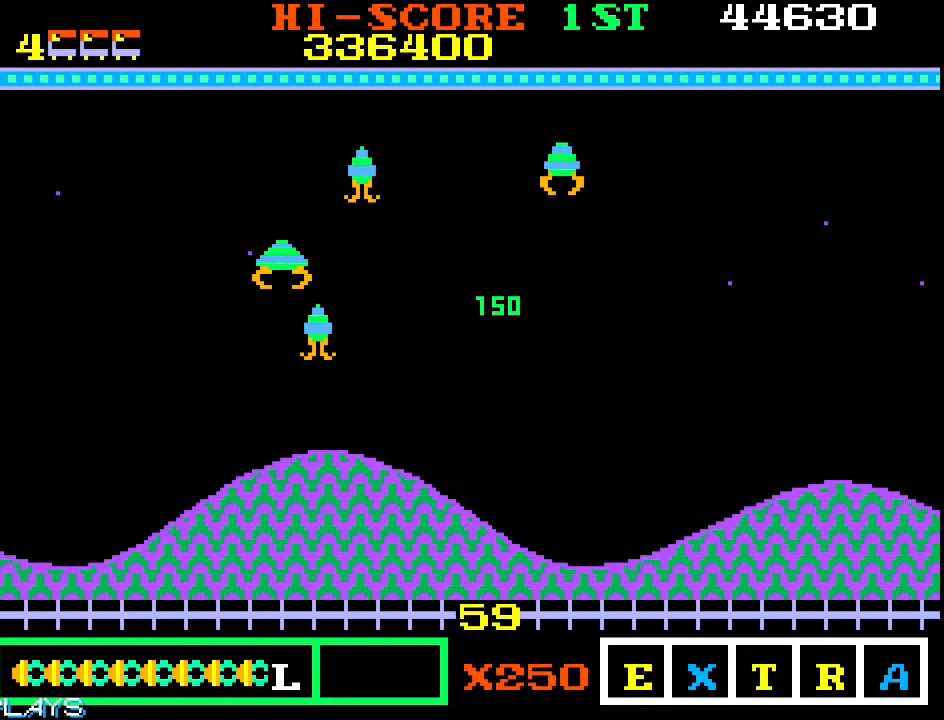
{"dt_ms": 1000, "buttons": [], "left_stick": "down-left"}